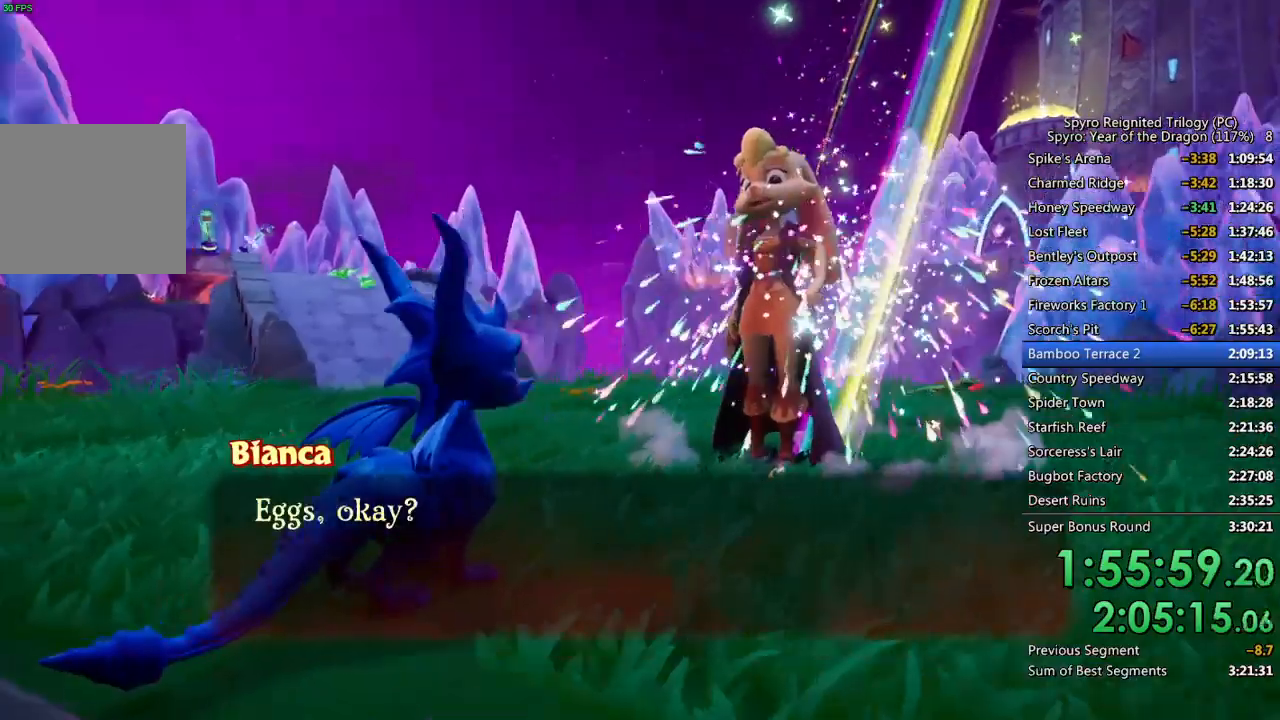
Gameplay with a controller (PlayStation layout); each line is a JSON object with the inputs held at the frame after it. "events" lists button and stick changes between this image and that frame as [ms after this image, input, new state], when the widget could be followed in between.
{"buttons": ["SQUARE"], "left_stick": "left", "right_stick": "center", "events": [[17, "CROSS", "up"], [67, "CROSS", "down"], [117, "CROSS", "up"], [167, "CROSS", "down"], [233, "CROSS", "up"], [233, "left_stick", "left"], [483, "SQUARE", "down"]]}
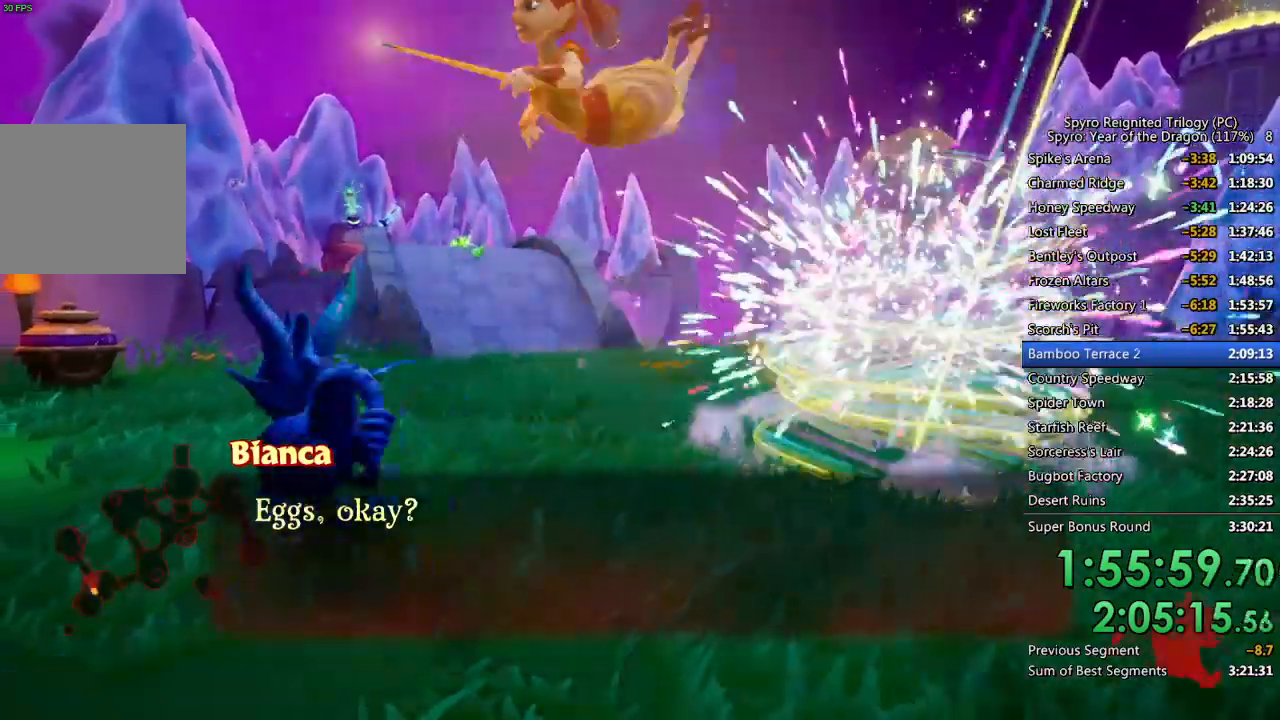
{"buttons": ["CIRCLE"], "left_stick": "left", "right_stick": "center", "events": [[133, "SQUARE", "up"], [217, "CIRCLE", "down"], [283, "CIRCLE", "up"], [350, "CIRCLE", "down"], [417, "CIRCLE", "up"], [467, "CIRCLE", "down"]]}
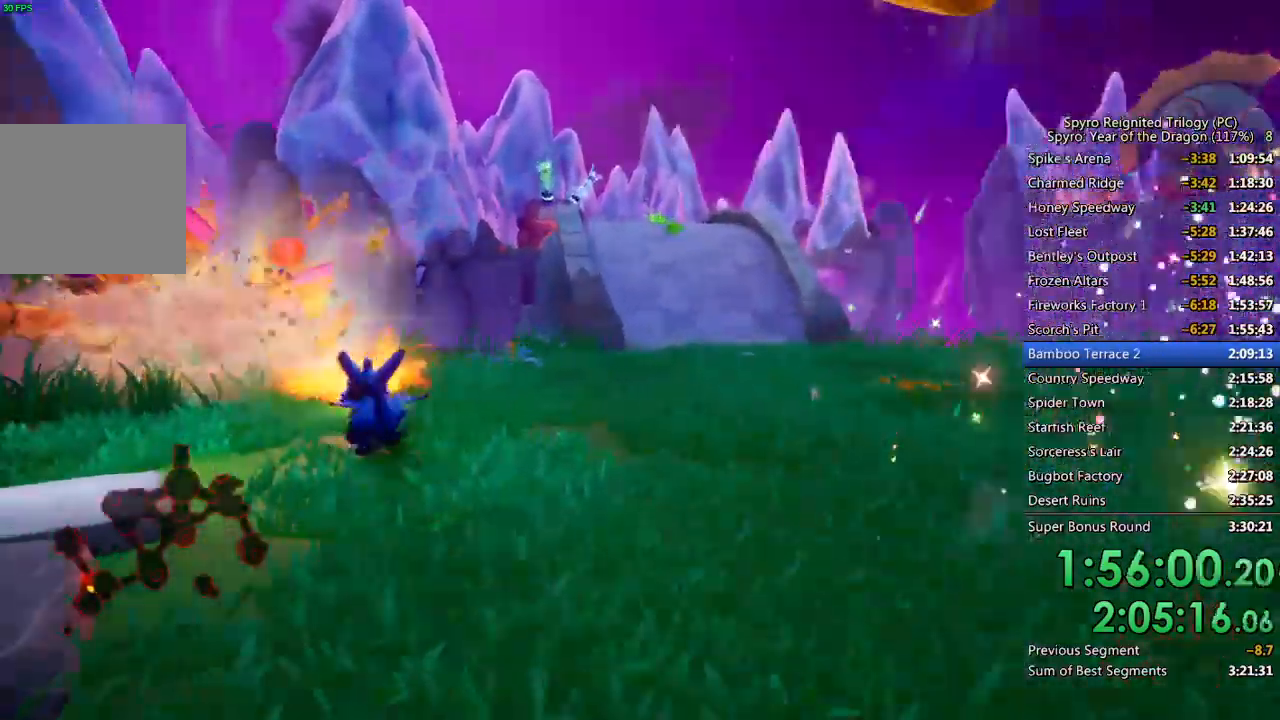
{"buttons": [], "left_stick": "center", "right_stick": "center", "events": [[50, "CIRCLE", "up"], [117, "left_stick", "center"], [133, "right_stick", "left"], [233, "left_stick", "up"], [333, "left_stick", "center"], [417, "right_stick", "center"]]}
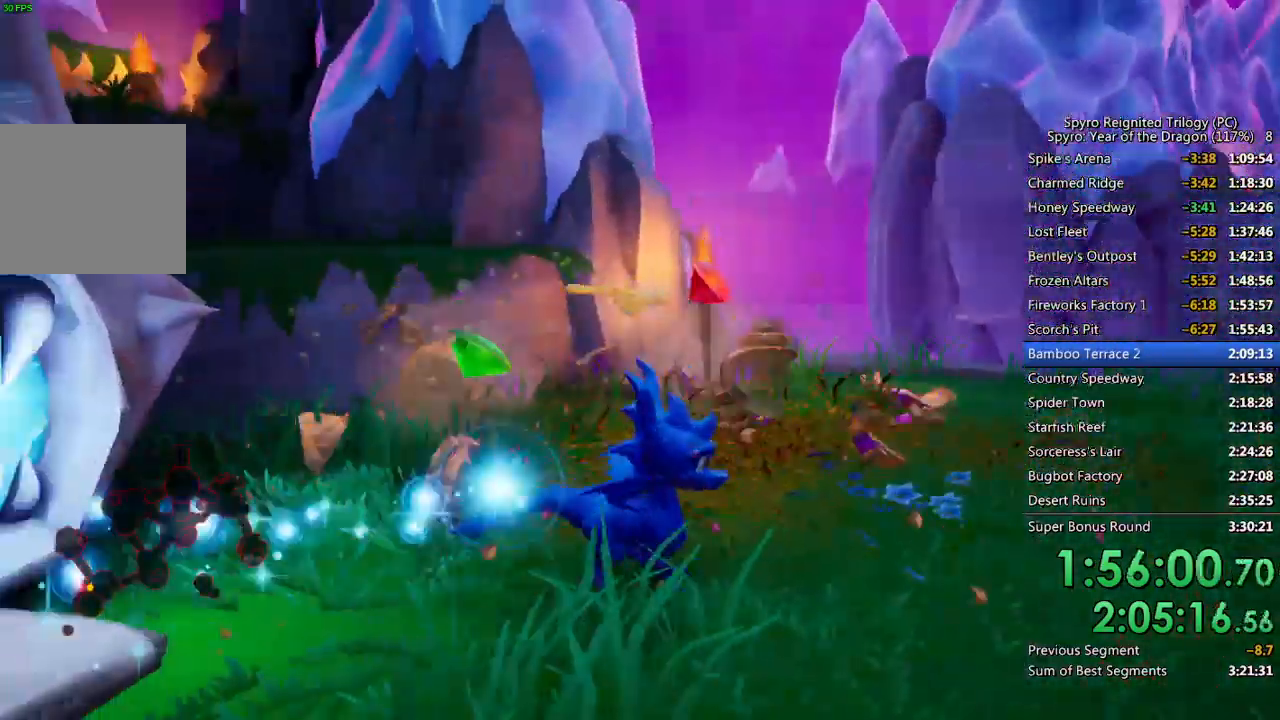
{"buttons": ["CROSS"], "left_stick": "up", "right_stick": "center", "events": [[33, "left_stick", "up"], [167, "right_stick", "left"], [300, "right_stick", "center"], [433, "CROSS", "down"]]}
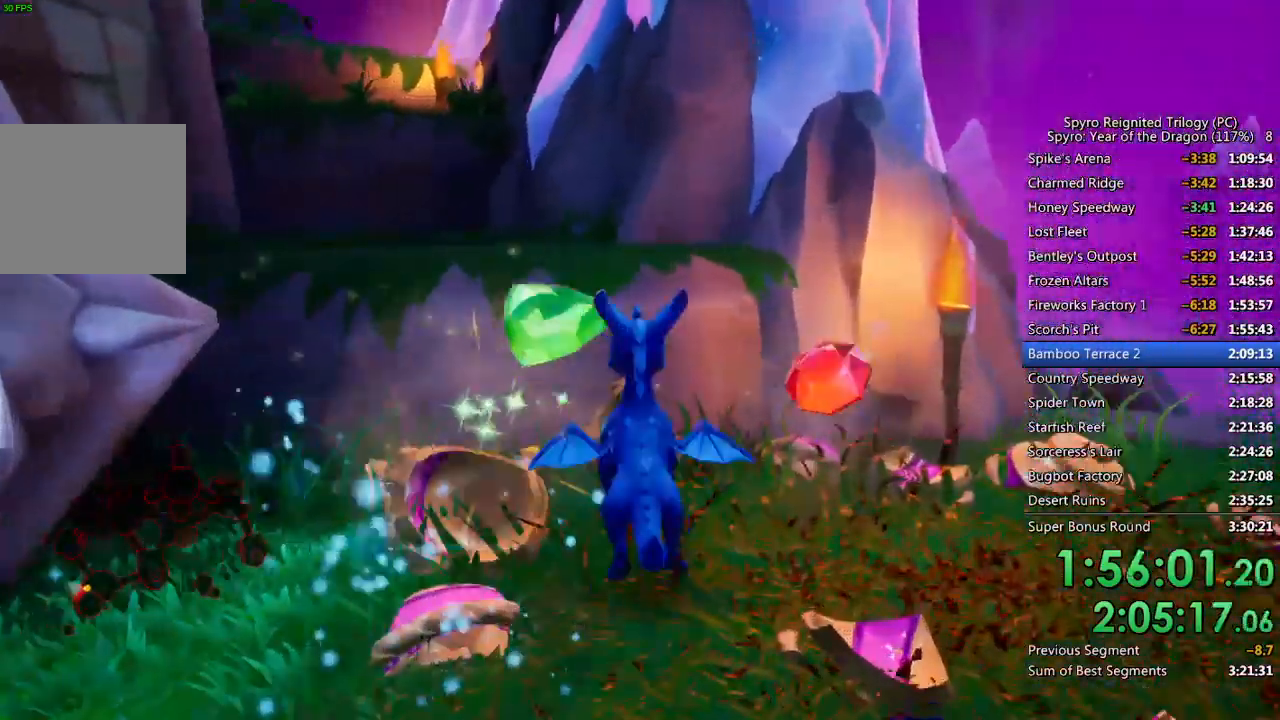
{"buttons": [], "left_stick": "up", "right_stick": "center", "events": [[183, "CROSS", "up"], [250, "SQUARE", "down"], [500, "SQUARE", "up"]]}
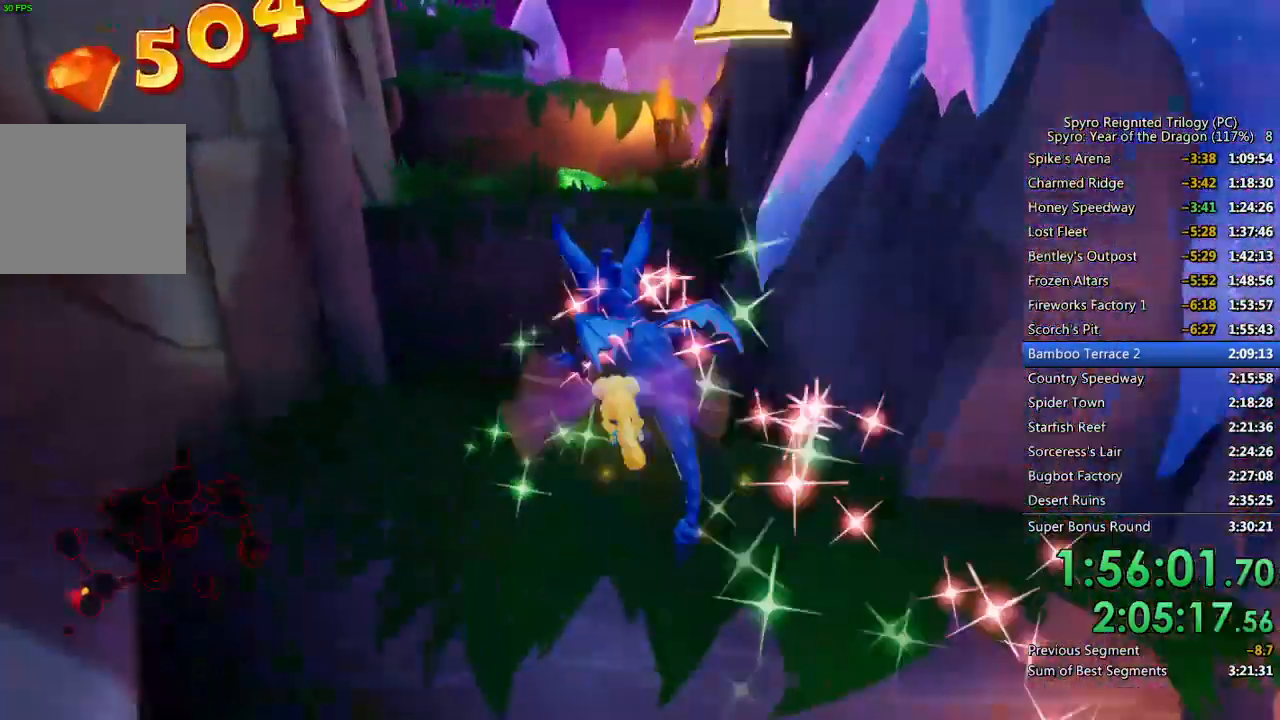
{"buttons": ["SQUARE"], "left_stick": "up-left", "right_stick": "center", "events": [[133, "CROSS", "down"], [333, "CROSS", "up"], [400, "SQUARE", "down"], [500, "left_stick", "up-left"]]}
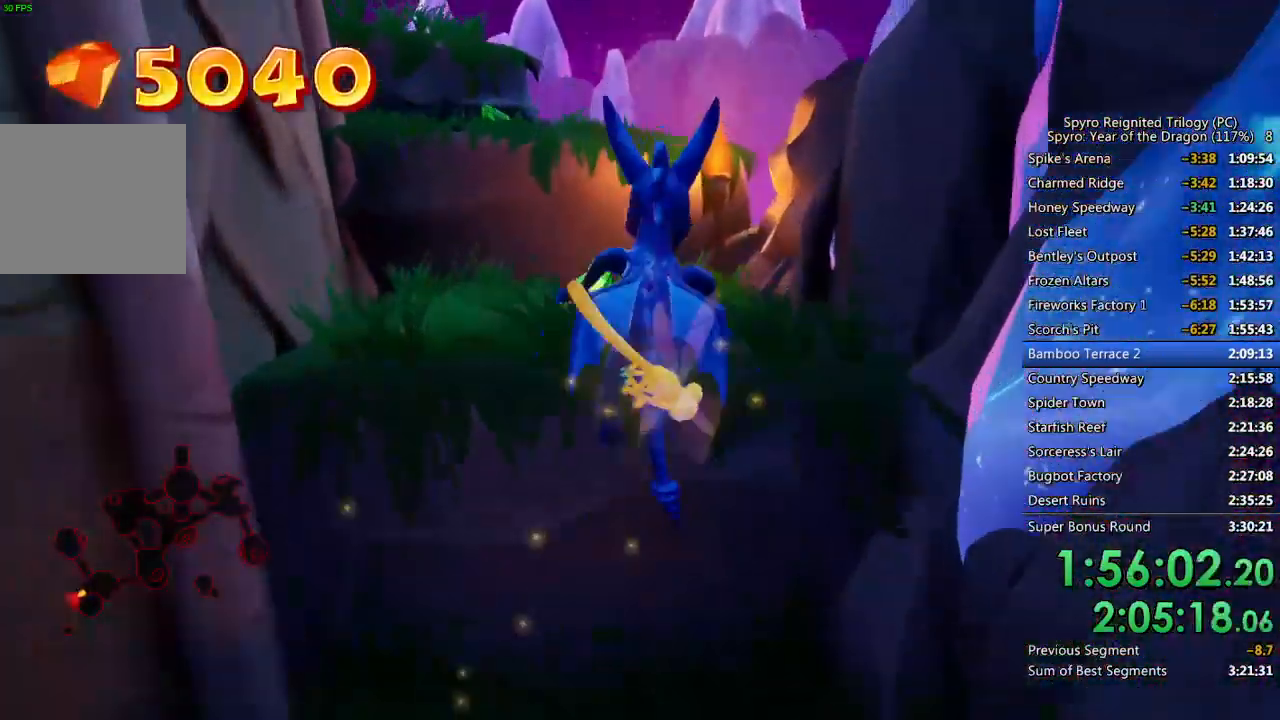
{"buttons": [], "left_stick": "up-left", "right_stick": "center", "events": [[100, "SQUARE", "up"], [267, "CROSS", "down"], [467, "CROSS", "up"]]}
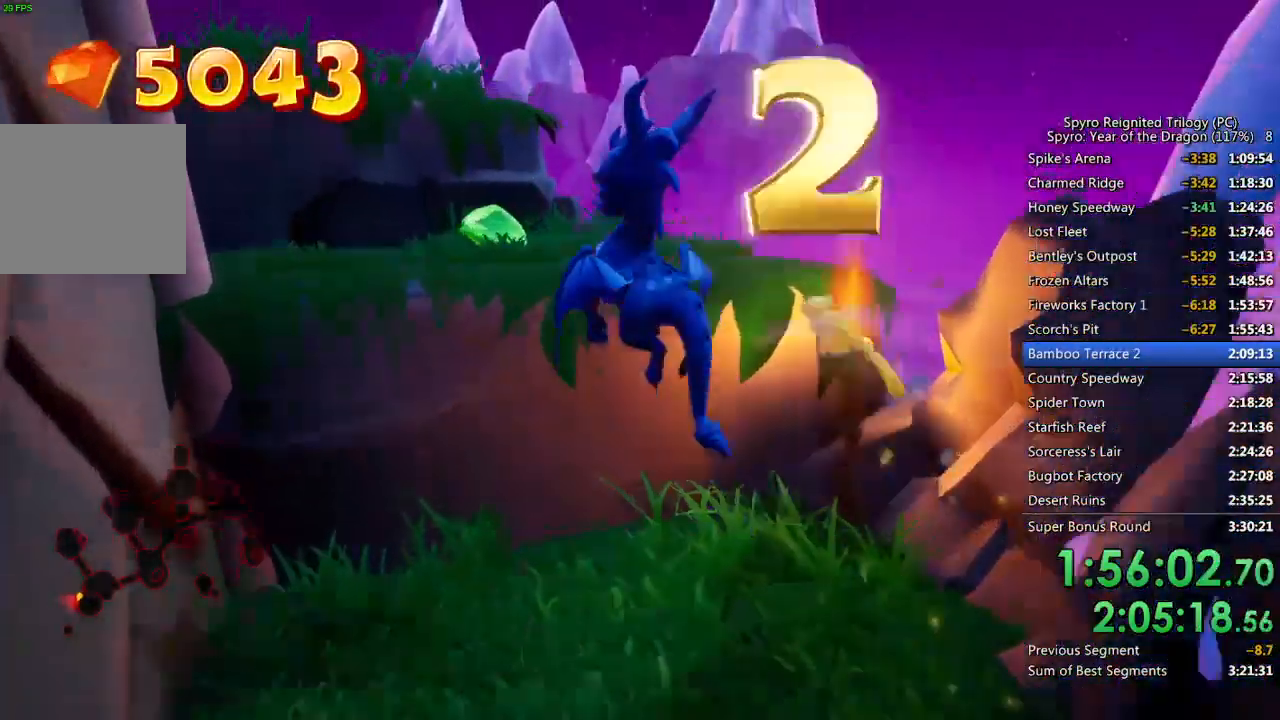
{"buttons": ["CROSS"], "left_stick": "up-left", "right_stick": "center", "events": [[33, "SQUARE", "down"], [267, "SQUARE", "up"], [367, "CROSS", "down"]]}
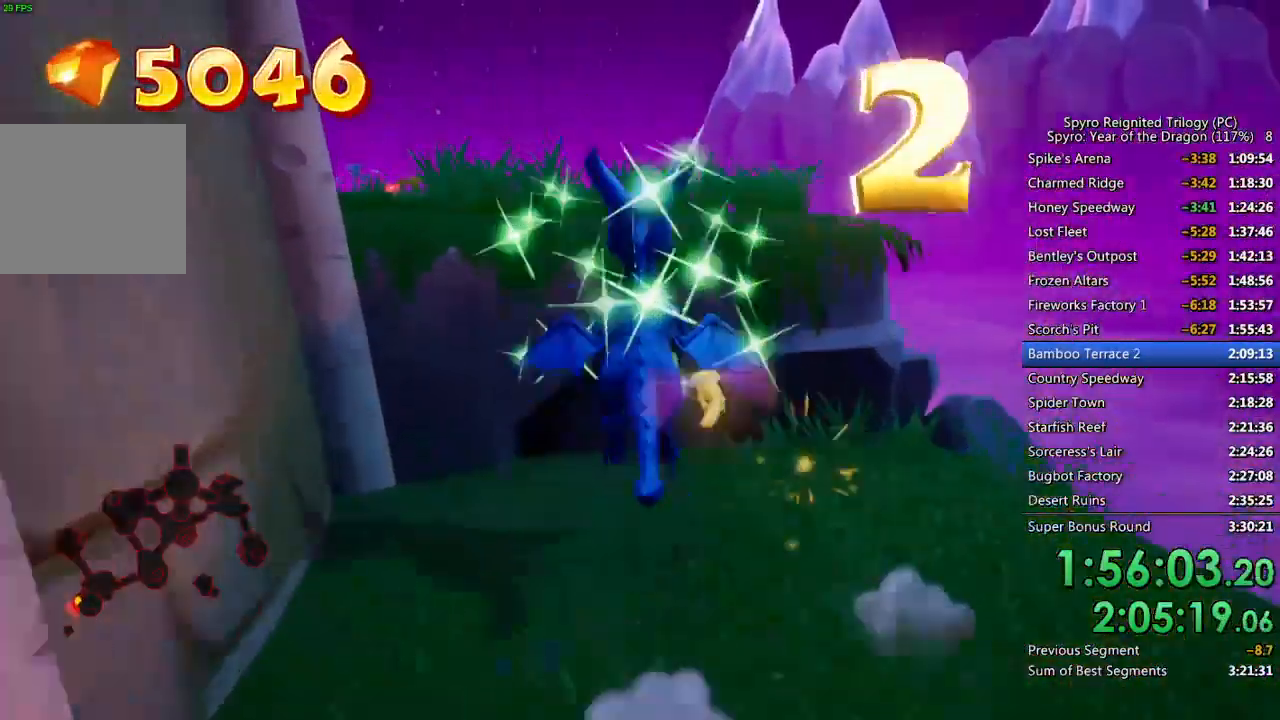
{"buttons": ["SQUARE"], "left_stick": "center", "right_stick": "center", "events": [[100, "CROSS", "up"], [167, "SQUARE", "down"], [317, "left_stick", "center"]]}
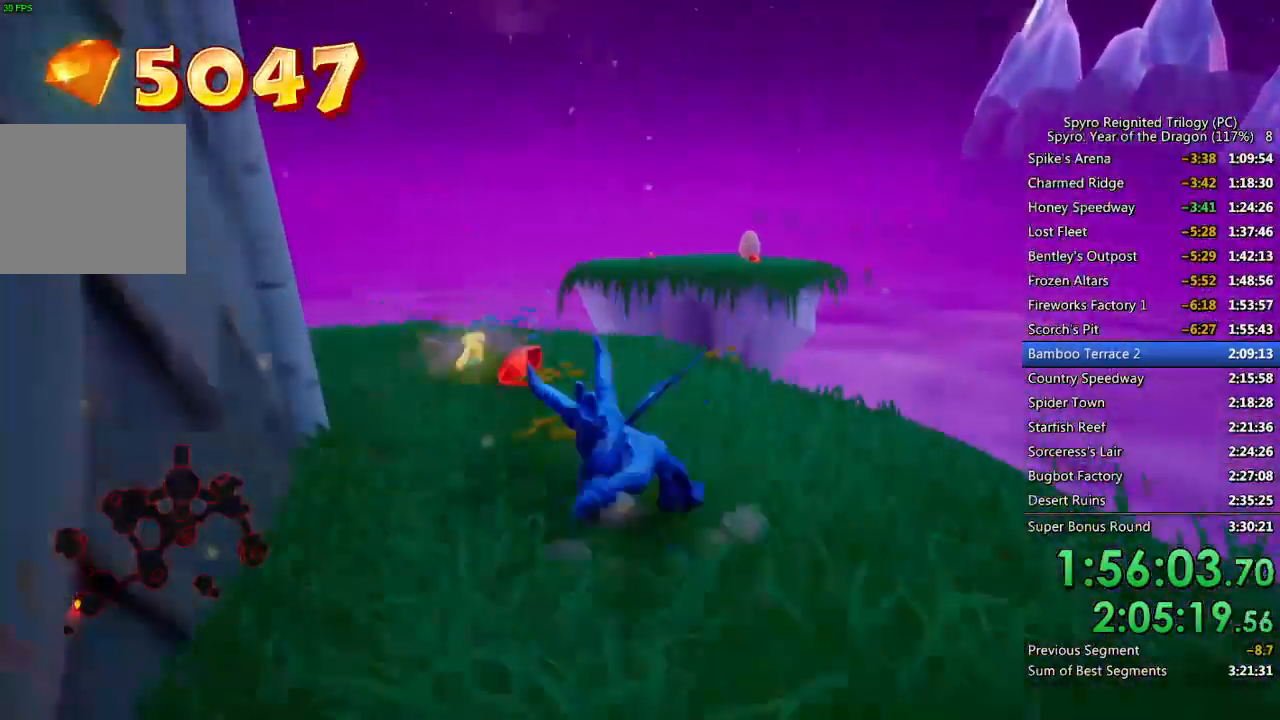
{"buttons": ["SQUARE"], "left_stick": "up-right", "right_stick": "center", "events": [[367, "left_stick", "up-right"]]}
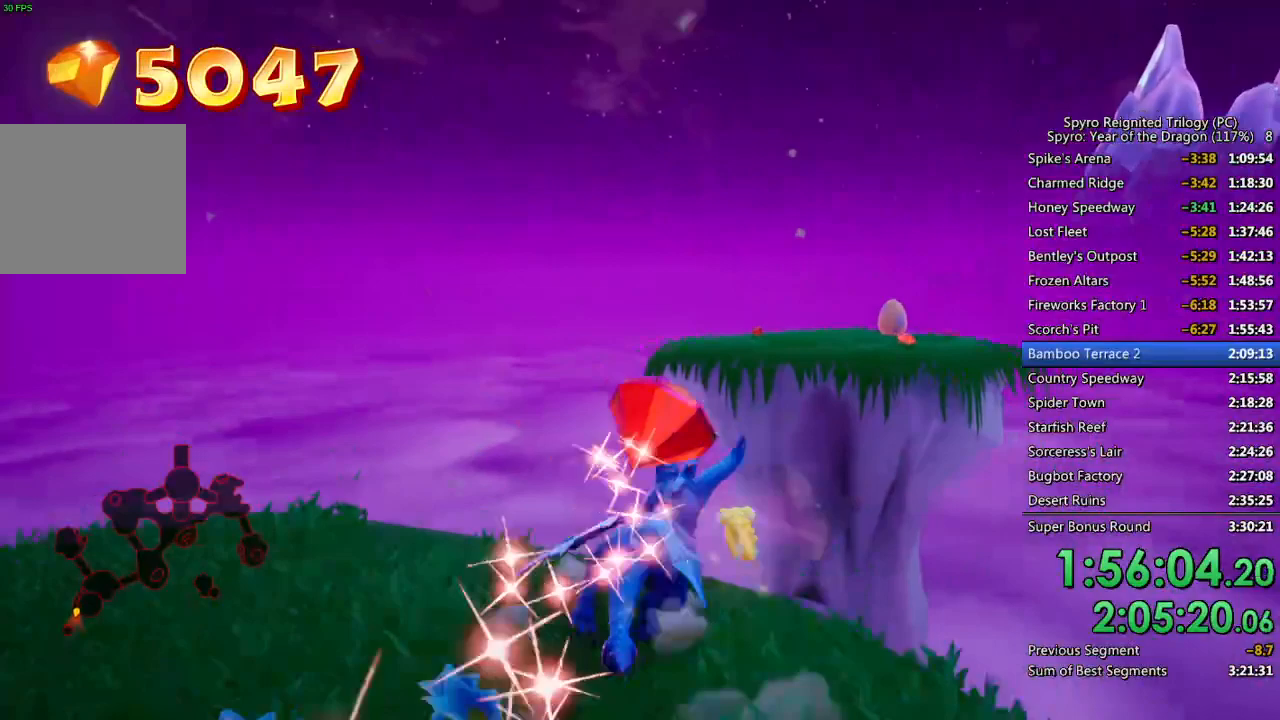
{"buttons": ["CROSS", "SQUARE"], "left_stick": "up", "right_stick": "center", "events": [[50, "left_stick", "up"], [100, "CROSS", "down"]]}
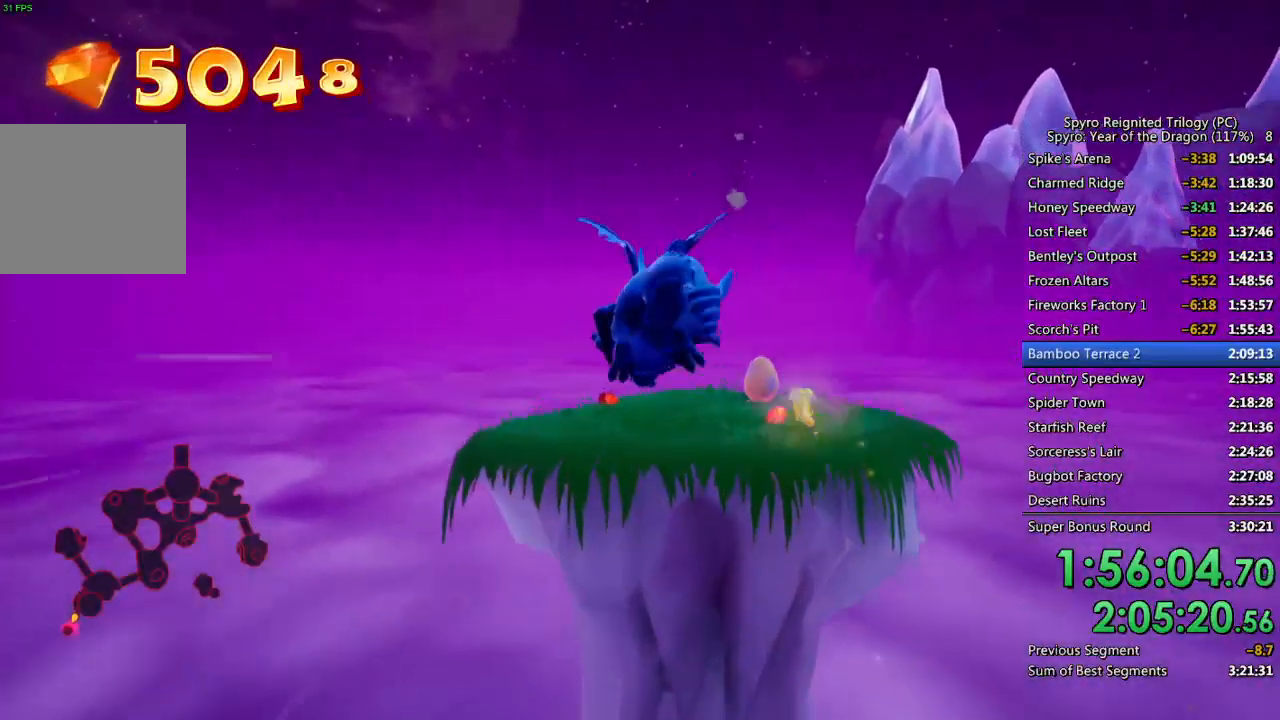
{"buttons": [], "left_stick": "up", "right_stick": "center", "events": [[117, "SQUARE", "up"], [133, "CROSS", "up"], [183, "CROSS", "down"], [267, "CROSS", "up"], [300, "CROSS", "down"], [383, "CROSS", "up"]]}
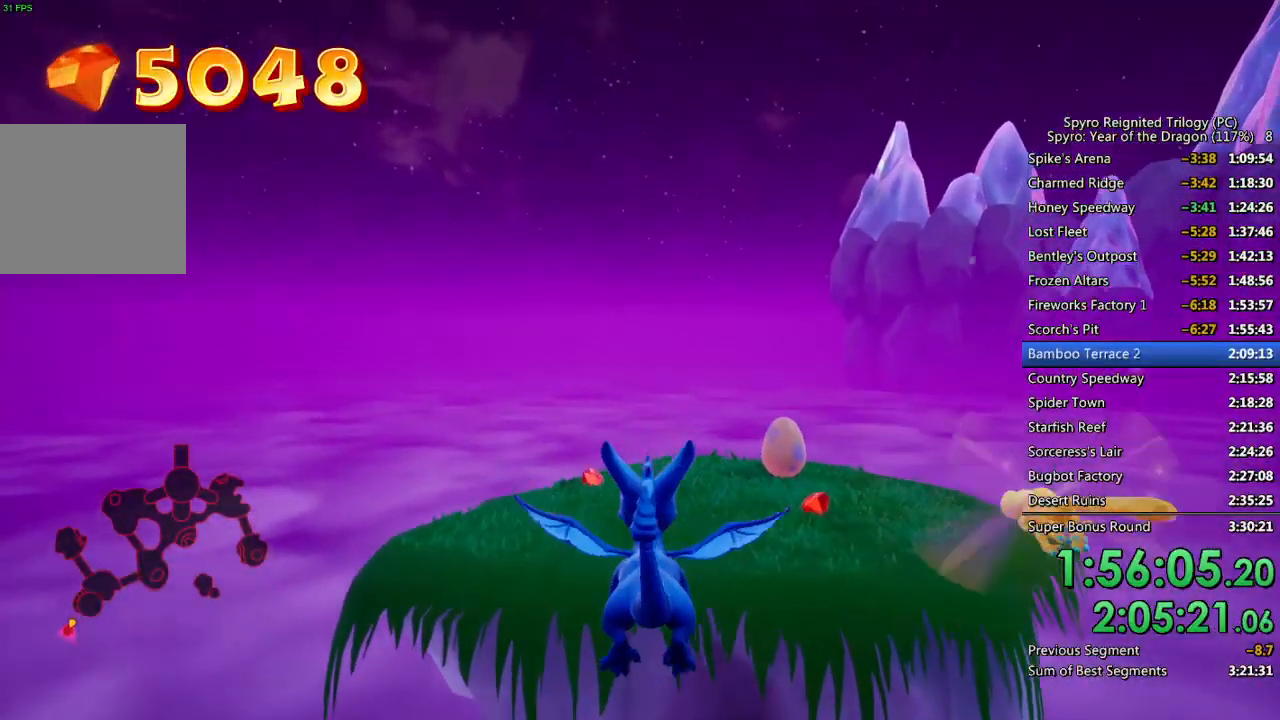
{"buttons": [], "left_stick": "up", "right_stick": "center", "events": [[300, "right_stick", "right"], [400, "right_stick", "center"]]}
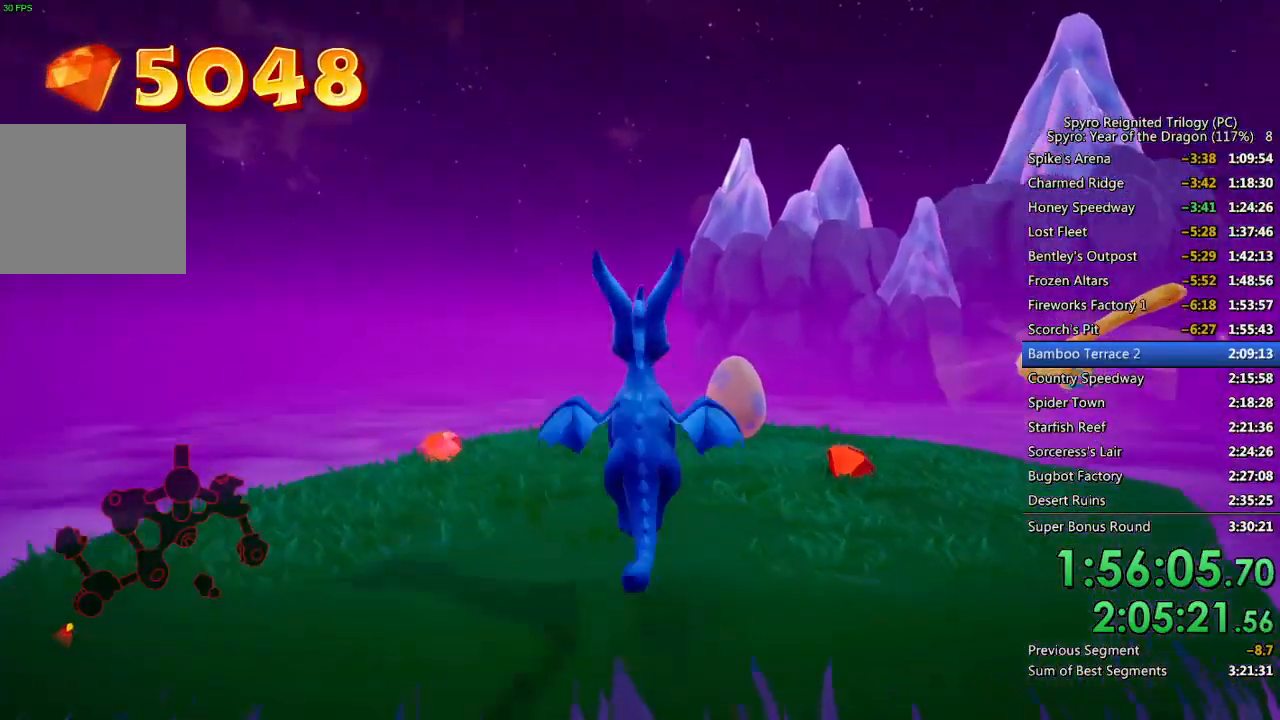
{"buttons": ["CROSS"], "left_stick": "center", "right_stick": "center", "events": [[167, "left_stick", "up-right"], [283, "right_stick", "right"], [350, "right_stick", "center"], [467, "left_stick", "center"], [500, "CROSS", "down"]]}
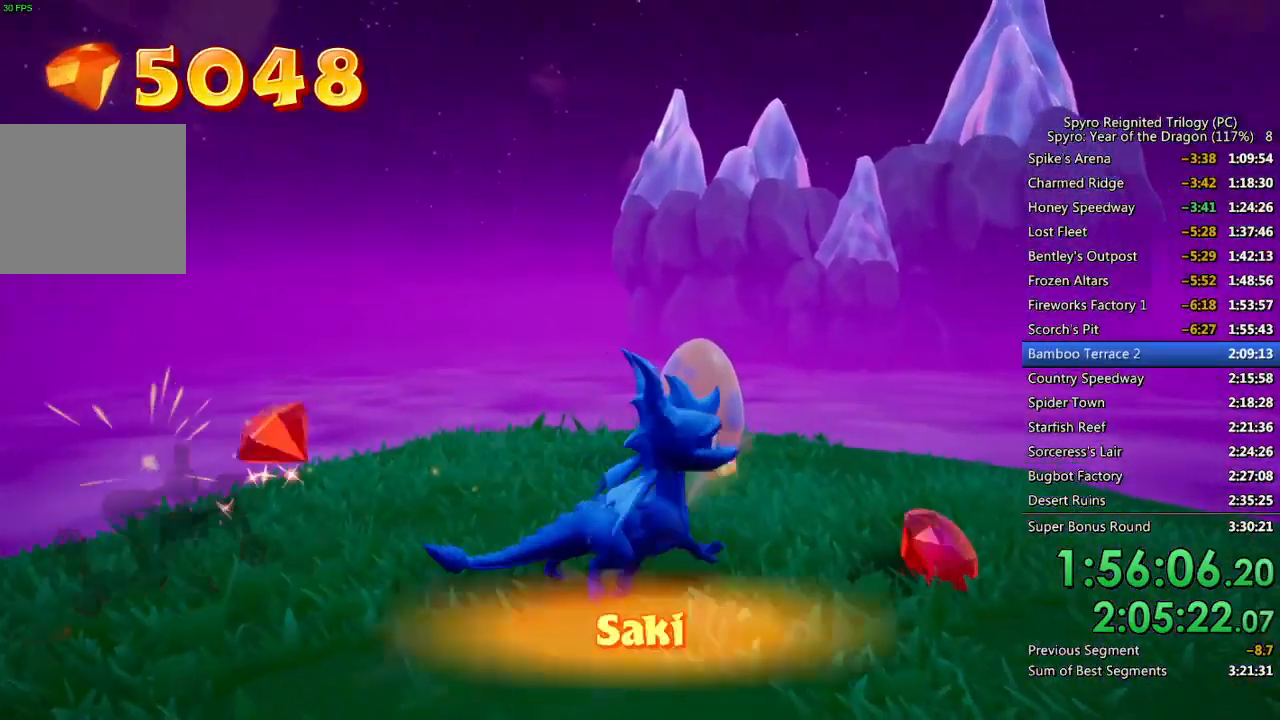
{"buttons": ["CROSS"], "left_stick": "center", "right_stick": "center", "events": [[50, "CROSS", "up"], [117, "CROSS", "down"], [167, "CROSS", "up"], [233, "CROSS", "down"], [300, "CROSS", "up"], [350, "CROSS", "down"], [400, "CROSS", "up"], [450, "CROSS", "down"]]}
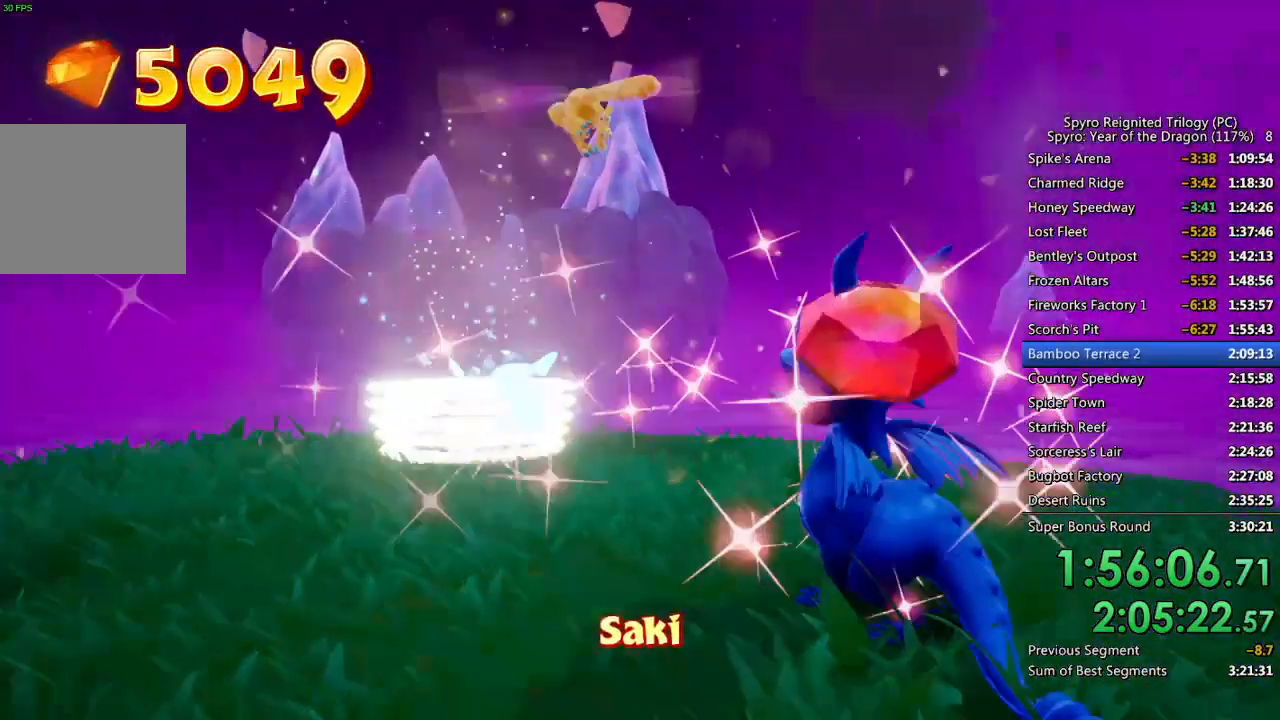
{"buttons": [], "left_stick": "center", "right_stick": "center", "events": [[33, "CROSS", "up"]]}
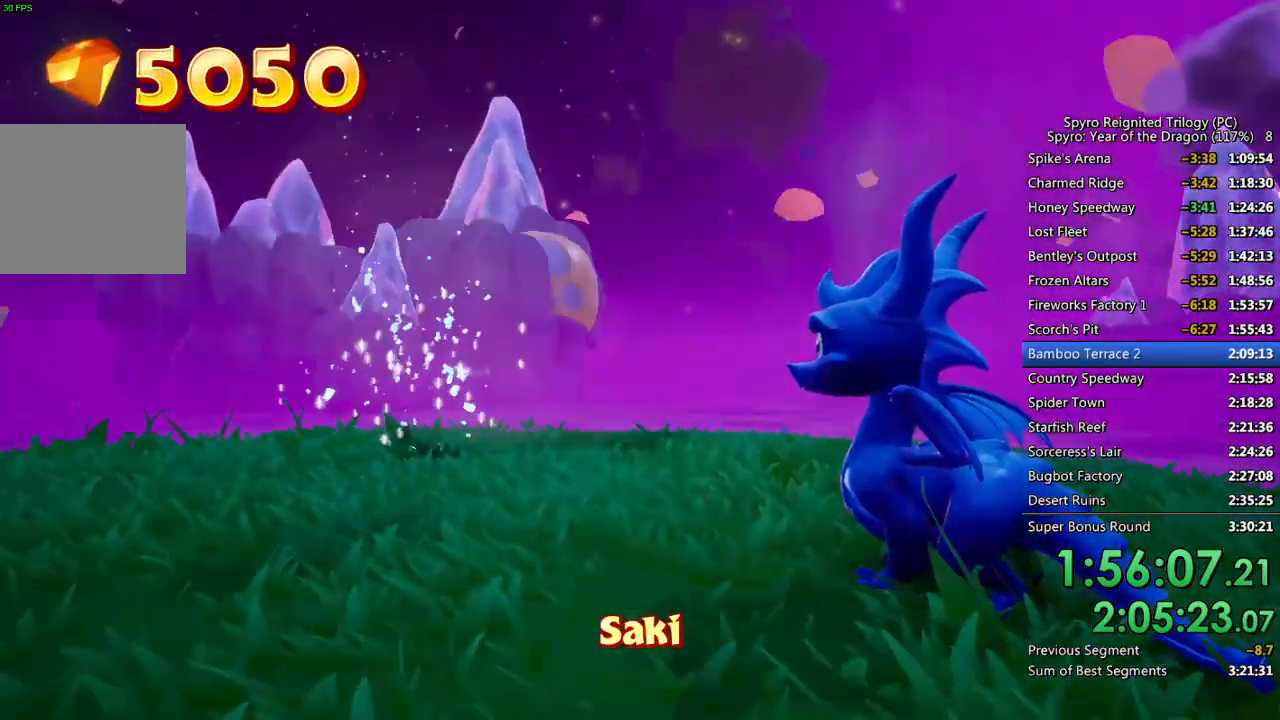
{"buttons": ["TOUCHPAD"], "left_stick": "center", "right_stick": "center", "events": [[450, "TOUCHPAD", "down"]]}
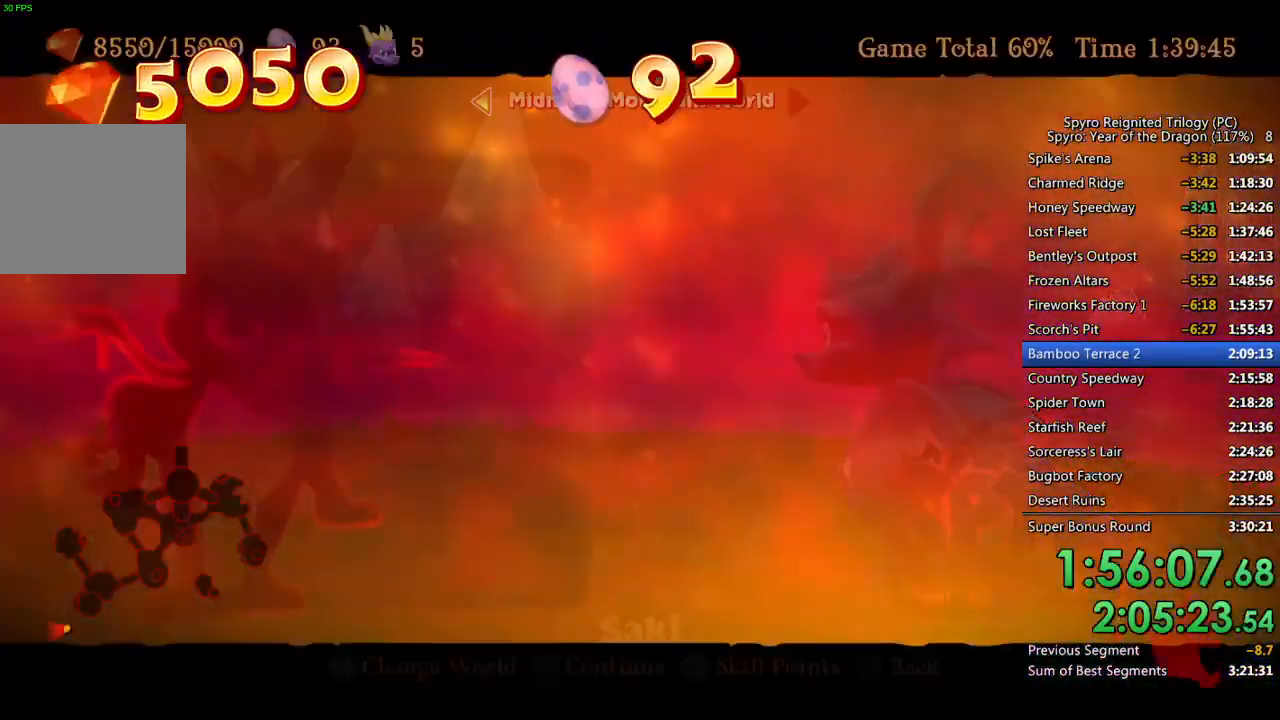
{"buttons": [], "left_stick": "center", "right_stick": "center", "events": [[17, "TOUCHPAD", "up"], [150, "DPAD_LEFT", "down"], [217, "DPAD_LEFT", "up"], [283, "DPAD_LEFT", "down"], [367, "DPAD_LEFT", "up"]]}
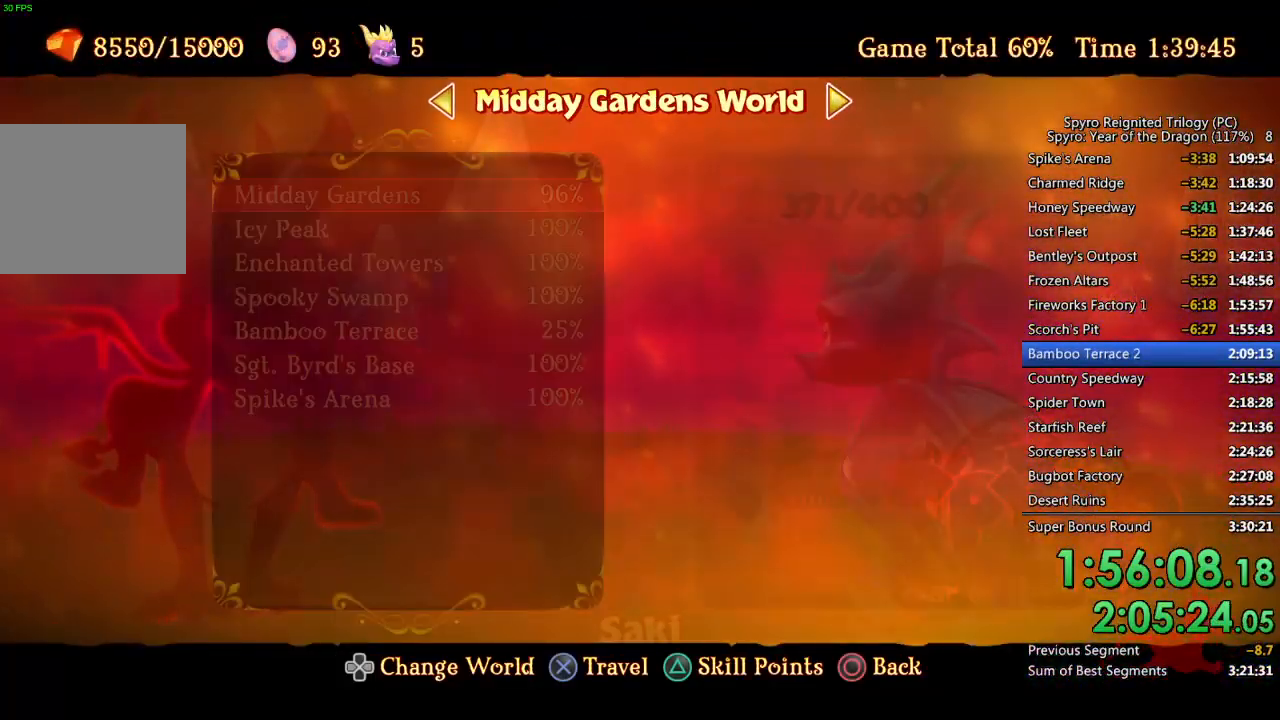
{"buttons": [], "left_stick": "center", "right_stick": "center", "events": [[200, "DPAD_UP", "down"], [267, "DPAD_UP", "up"], [333, "DPAD_UP", "down"], [417, "DPAD_UP", "up"]]}
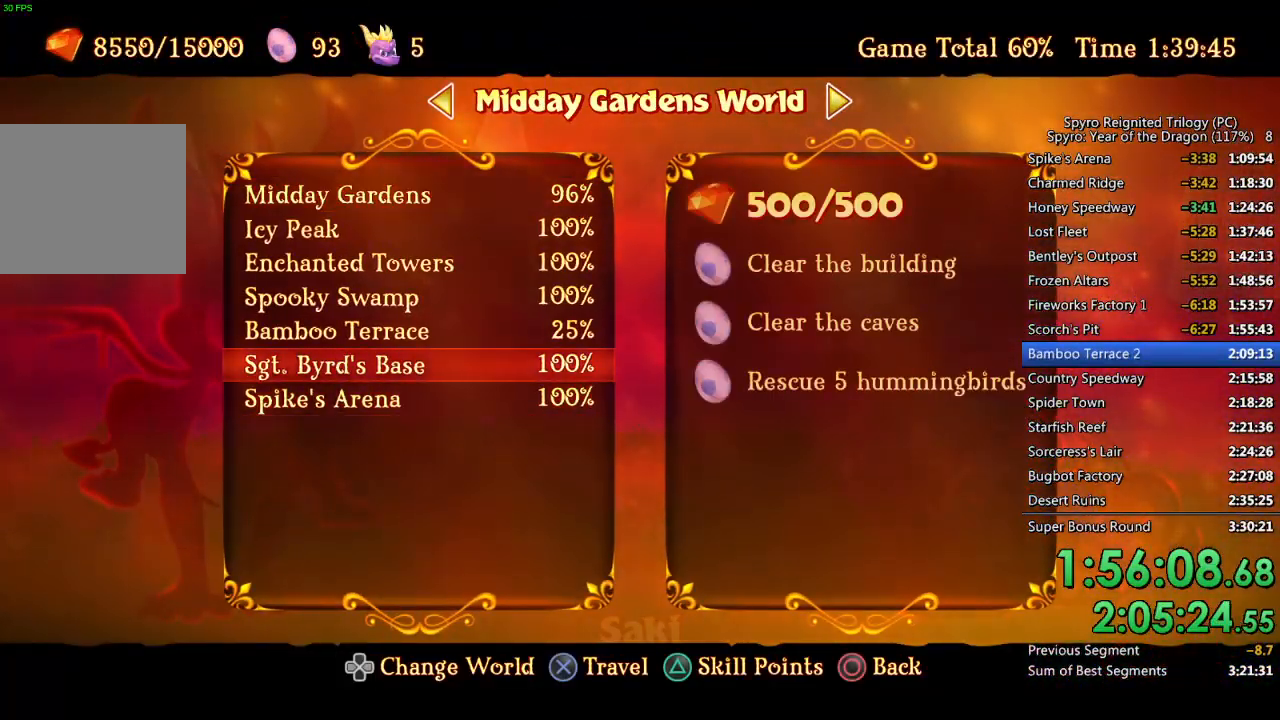
{"buttons": [], "left_stick": "center", "right_stick": "center", "events": [[17, "DPAD_UP", "down"], [50, "DPAD_UP", "up"], [250, "CROSS", "down"], [300, "DPAD_UP", "down"], [317, "CROSS", "up"], [367, "CROSS", "down"], [367, "DPAD_UP", "up"], [450, "CROSS", "up"]]}